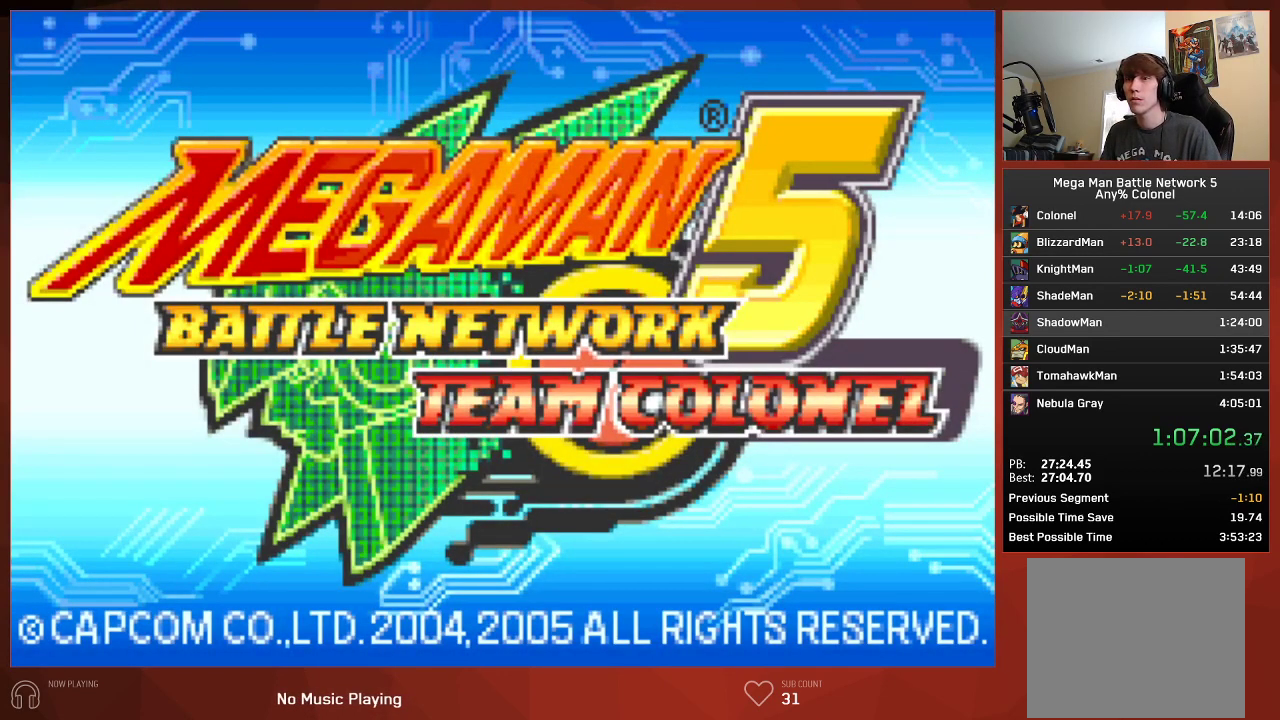
Gameplay with a controller (PlayStation layout); each line is a JSON object with the inputs held at the frame after it. "events" lists button and stick changes between this image and that frame as [ms after this image, input, new state], when the widget could be followed in between.
{"buttons": [], "left_stick": "center", "right_stick": "center", "events": []}
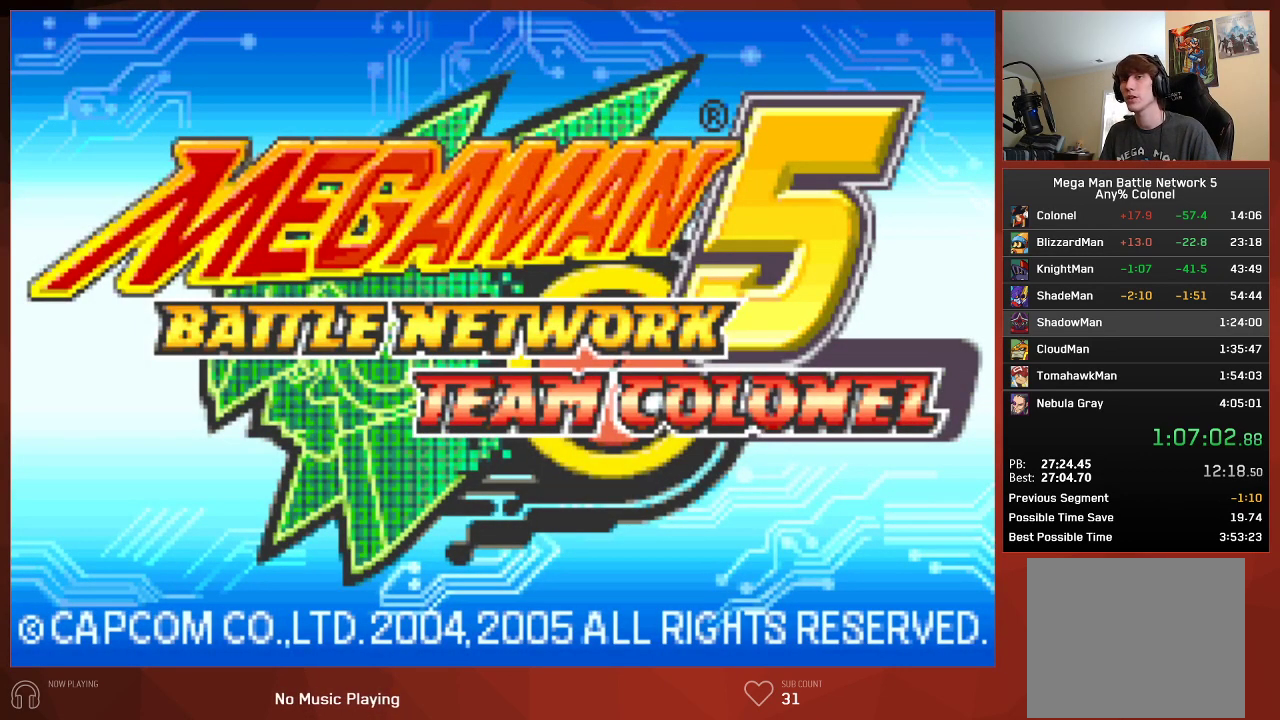
{"buttons": [], "left_stick": "center", "right_stick": "center", "events": []}
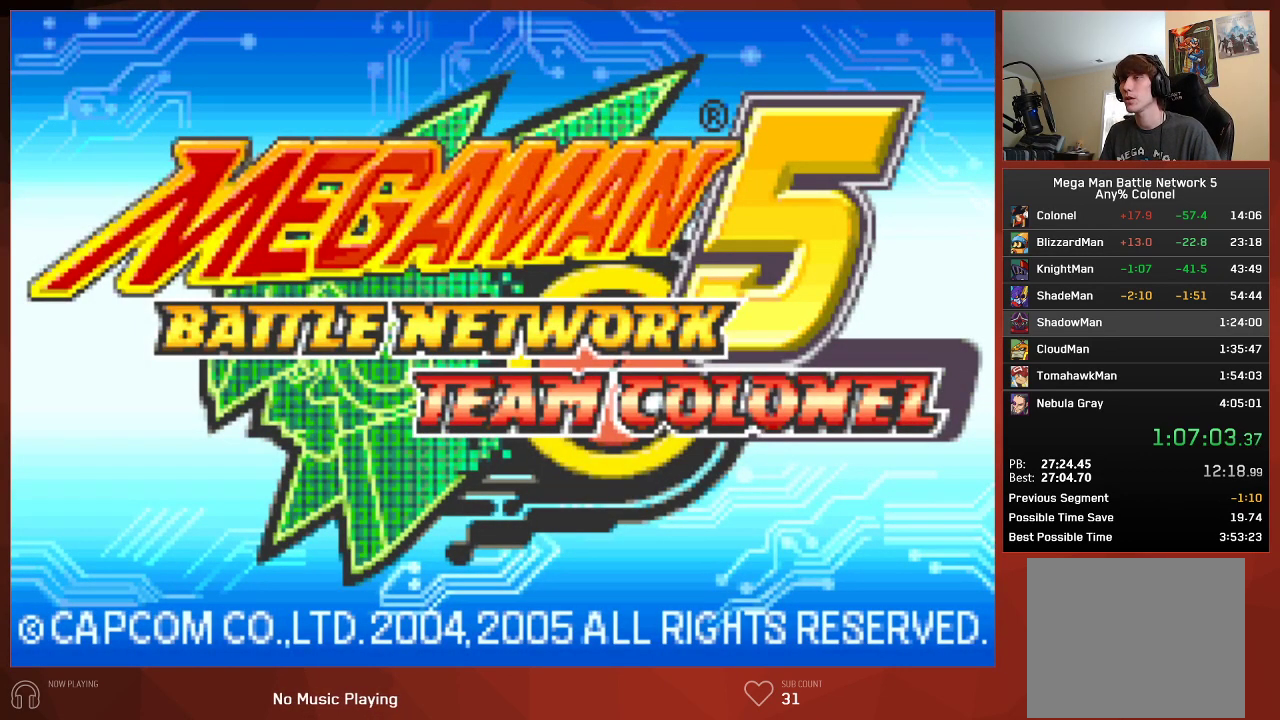
{"buttons": [], "left_stick": "center", "right_stick": "center", "events": []}
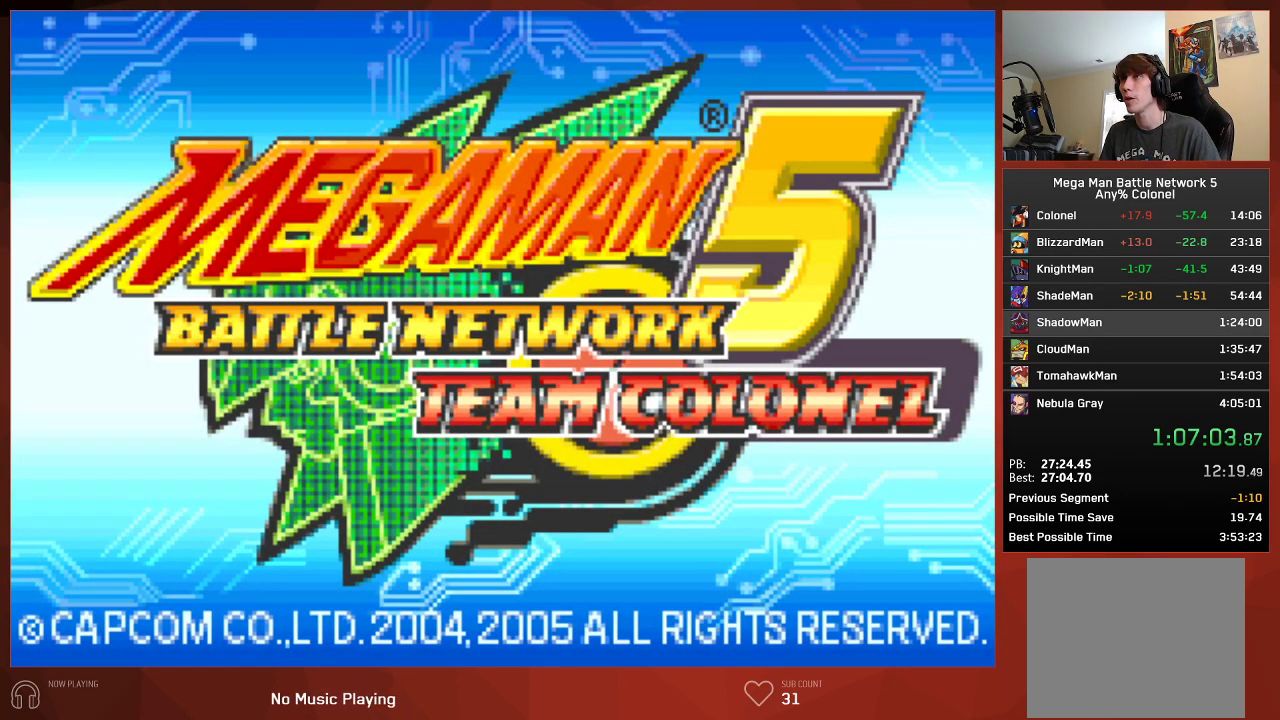
{"buttons": [], "left_stick": "center", "right_stick": "center", "events": []}
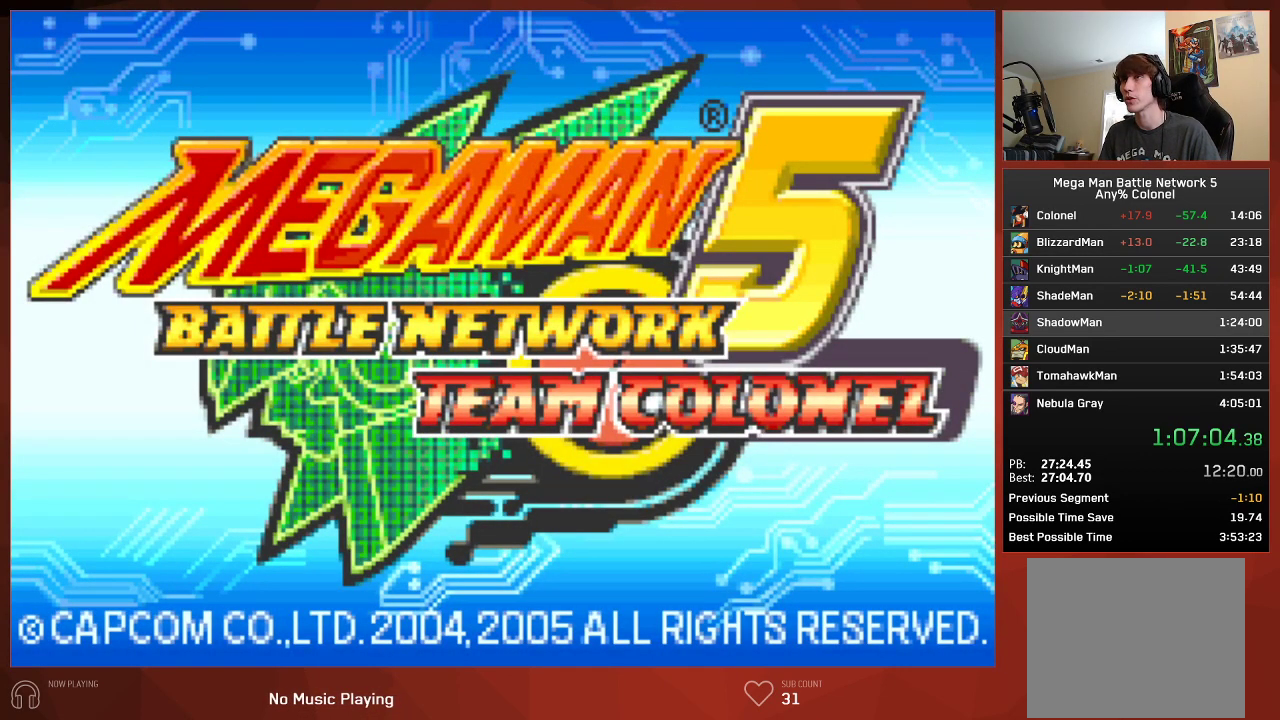
{"buttons": [], "left_stick": "center", "right_stick": "center", "events": []}
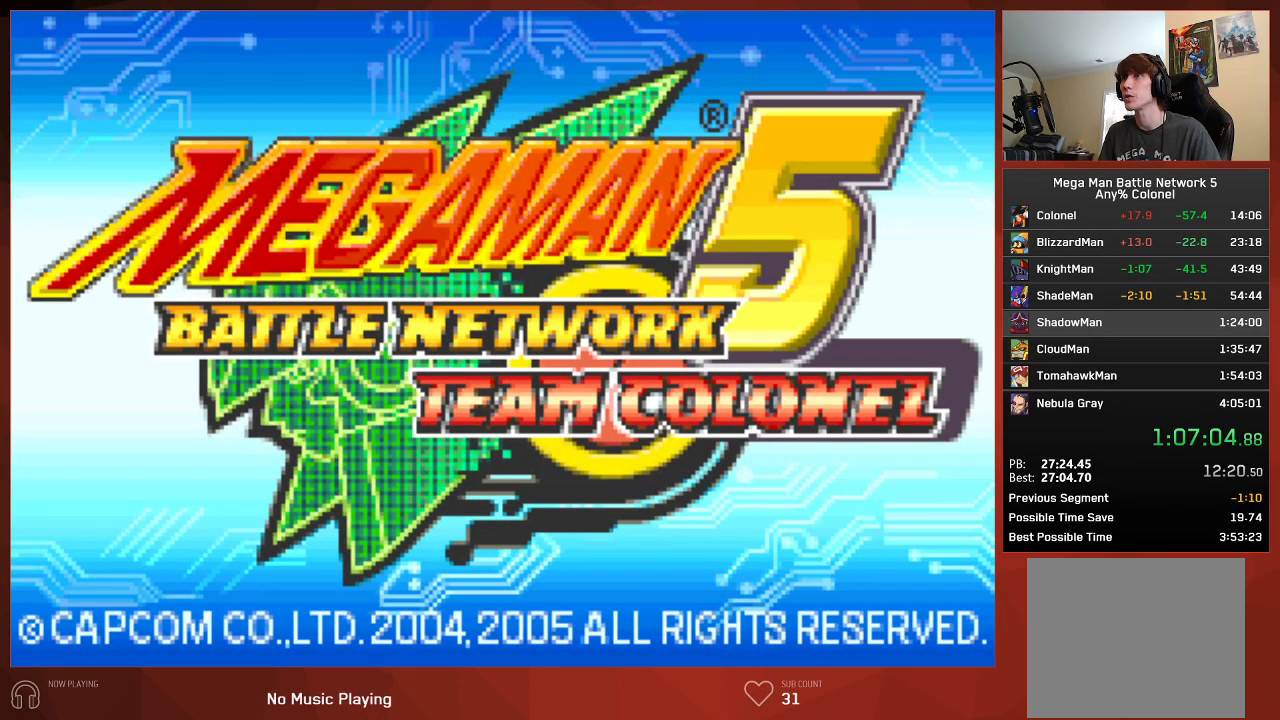
{"buttons": [], "left_stick": "center", "right_stick": "center", "events": []}
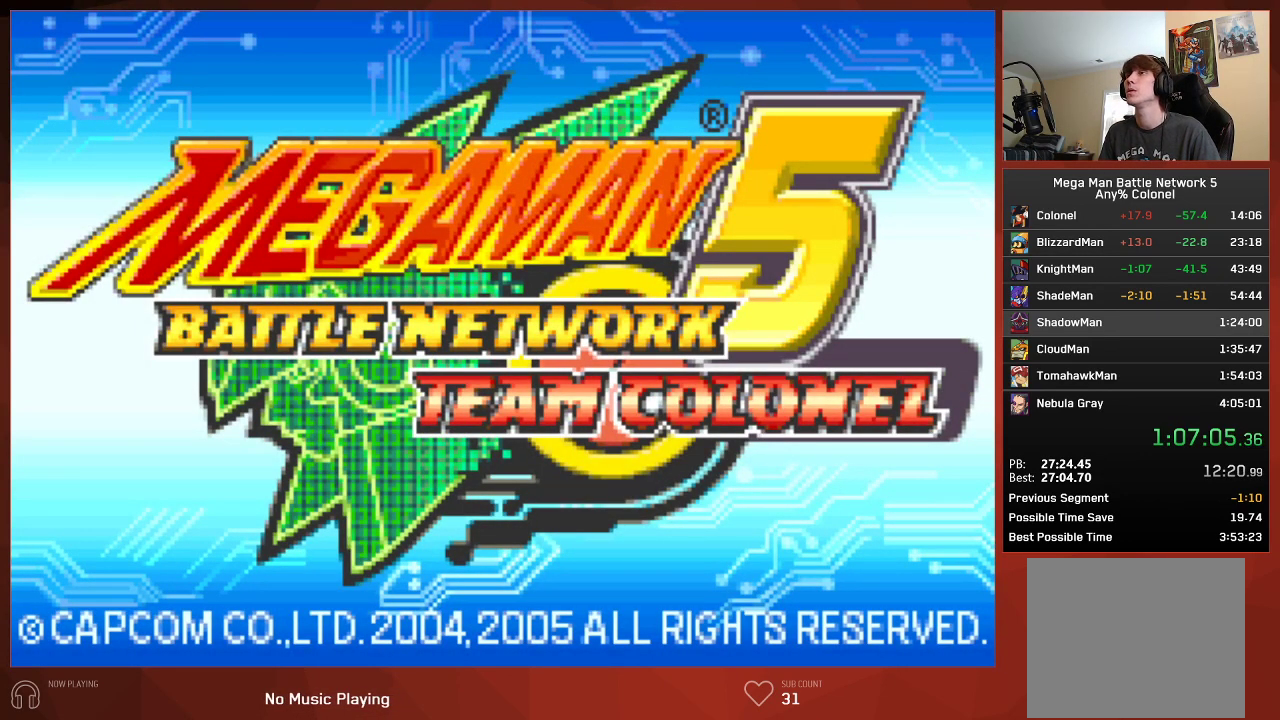
{"buttons": [], "left_stick": "center", "right_stick": "center", "events": []}
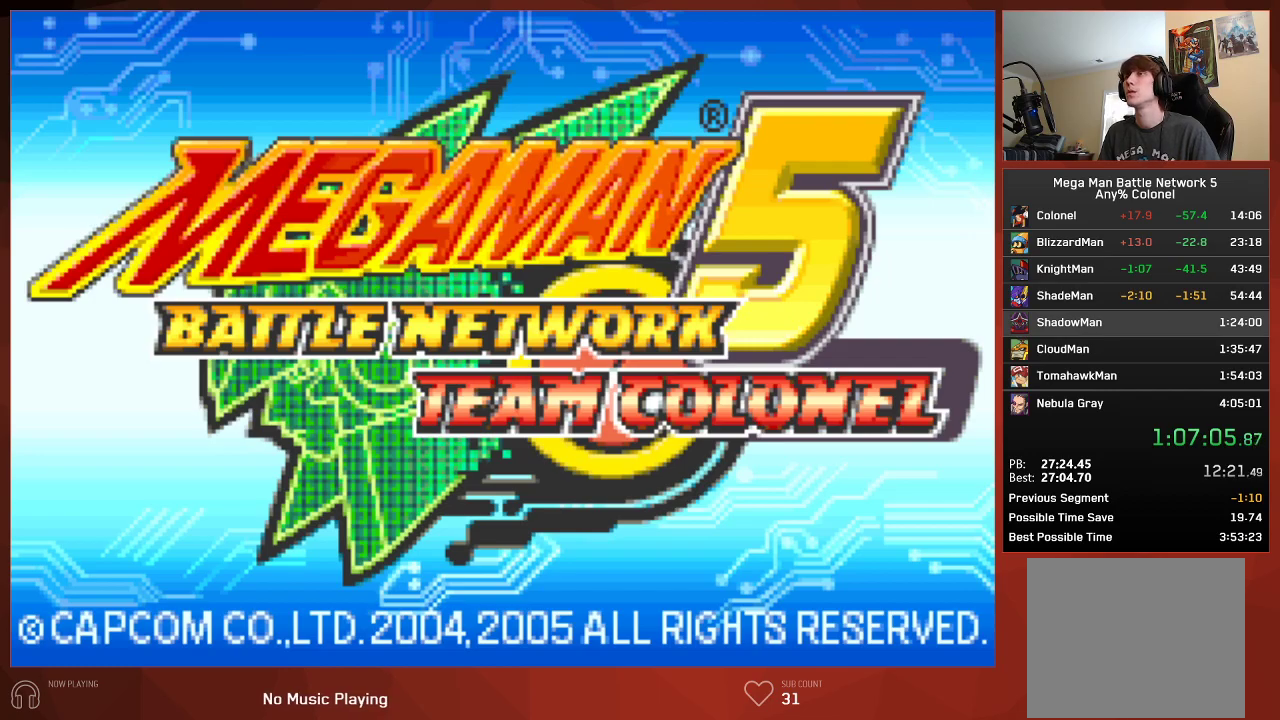
{"buttons": [], "left_stick": "center", "right_stick": "center", "events": []}
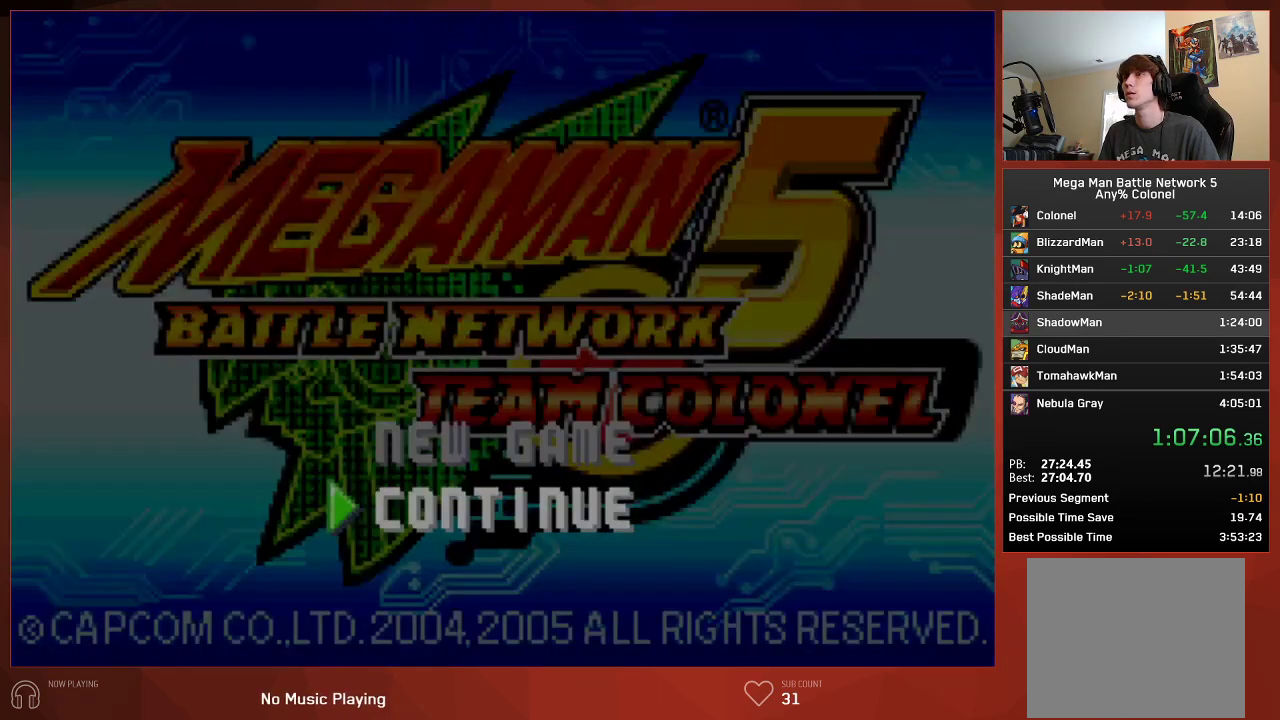
{"buttons": [], "left_stick": "center", "right_stick": "center", "events": []}
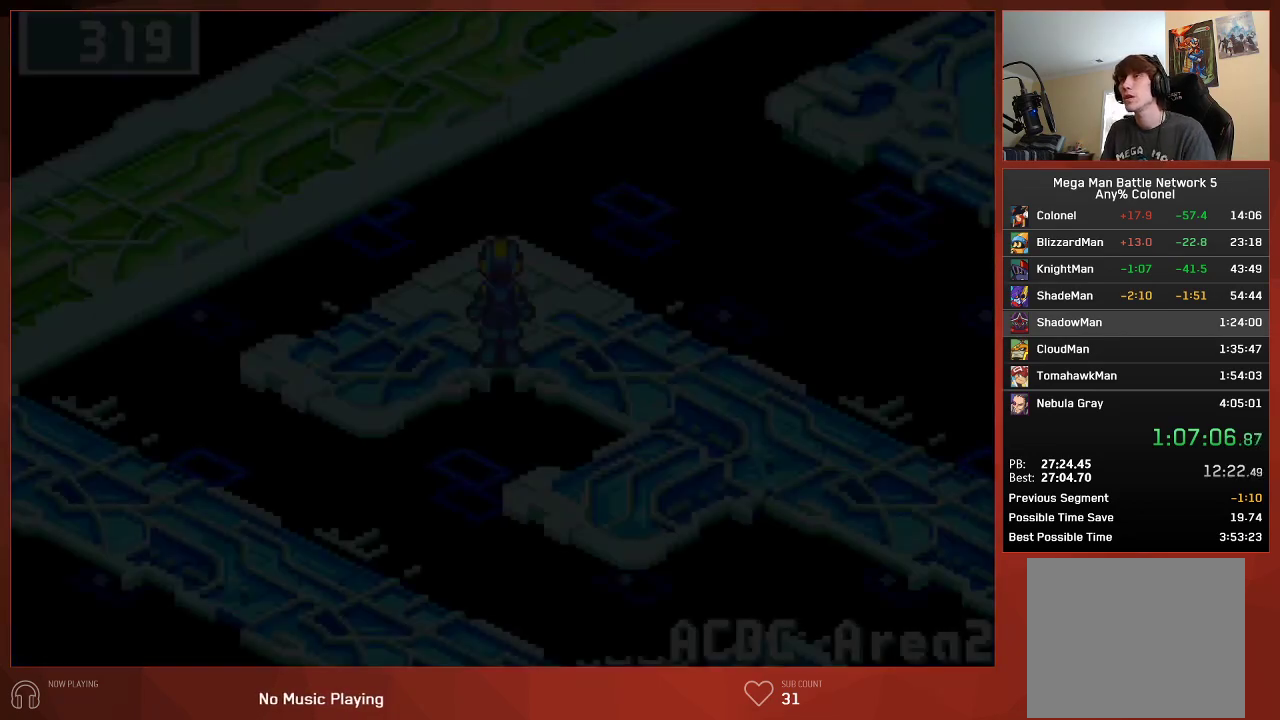
{"buttons": [], "left_stick": "center", "right_stick": "center", "events": [[383, "DPAD_DOWN", "down"], [450, "DPAD_DOWN", "up"]]}
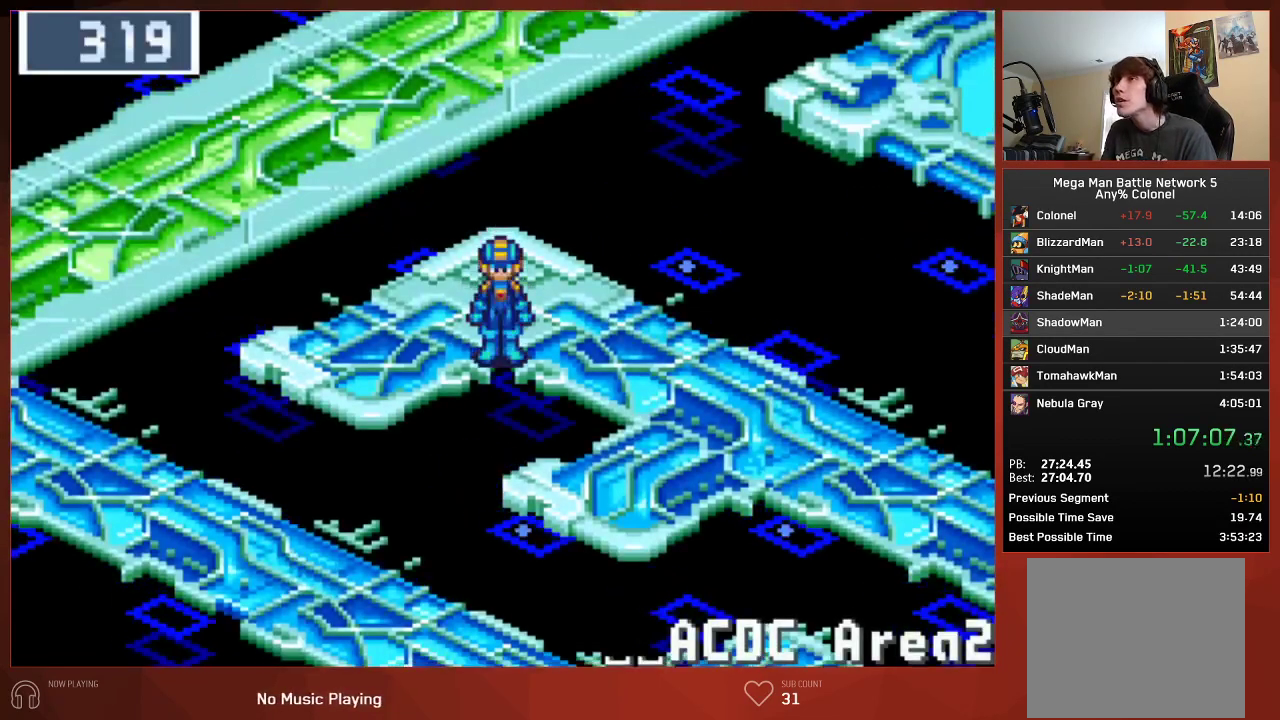
{"buttons": [], "left_stick": "center", "right_stick": "center", "events": [[300, "DPAD_DOWN", "down"], [367, "DPAD_DOWN", "up"]]}
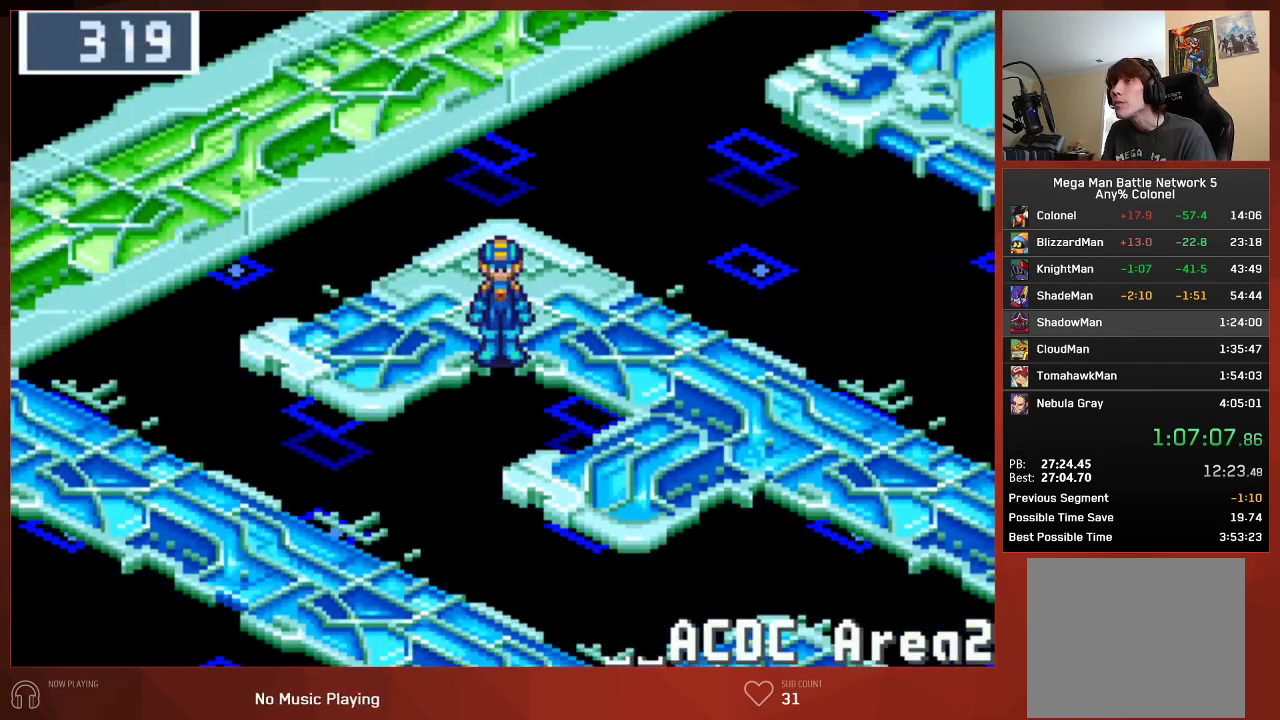
{"buttons": ["DPAD_DOWN"], "left_stick": "center", "right_stick": "center", "events": [[467, "DPAD_DOWN", "down"]]}
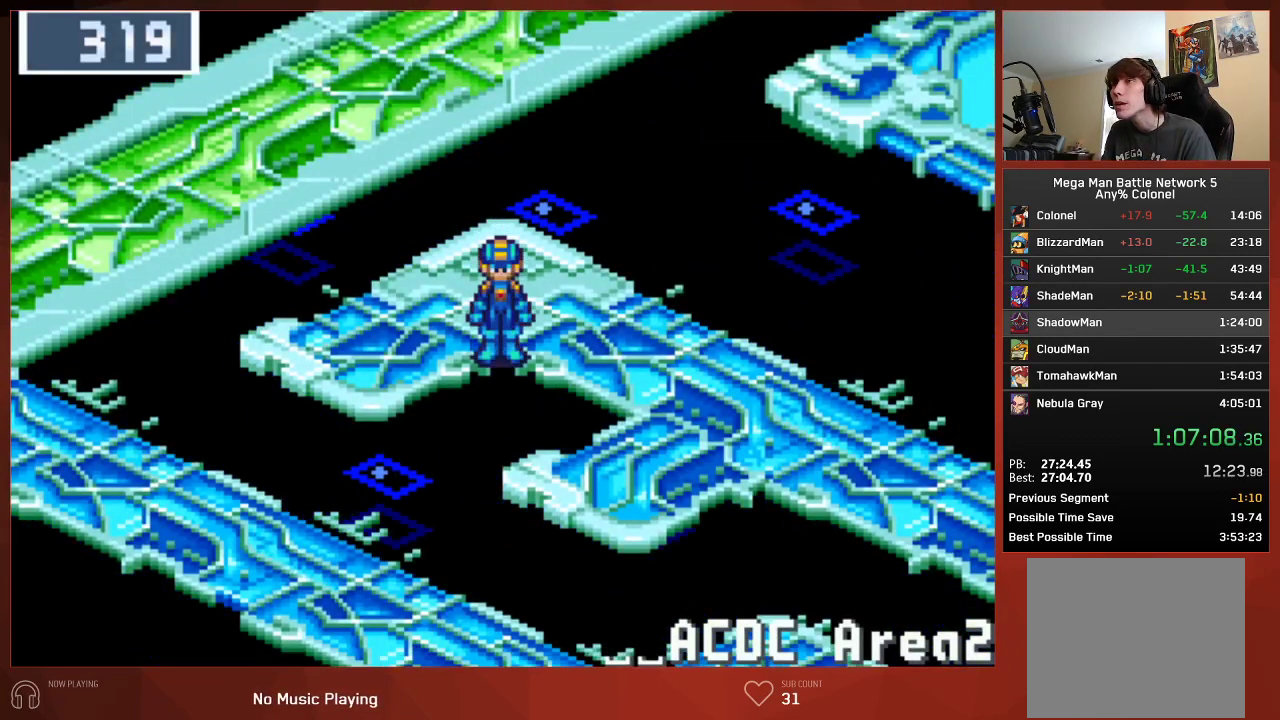
{"buttons": [], "left_stick": "center", "right_stick": "center", "events": [[33, "DPAD_DOWN", "up"]]}
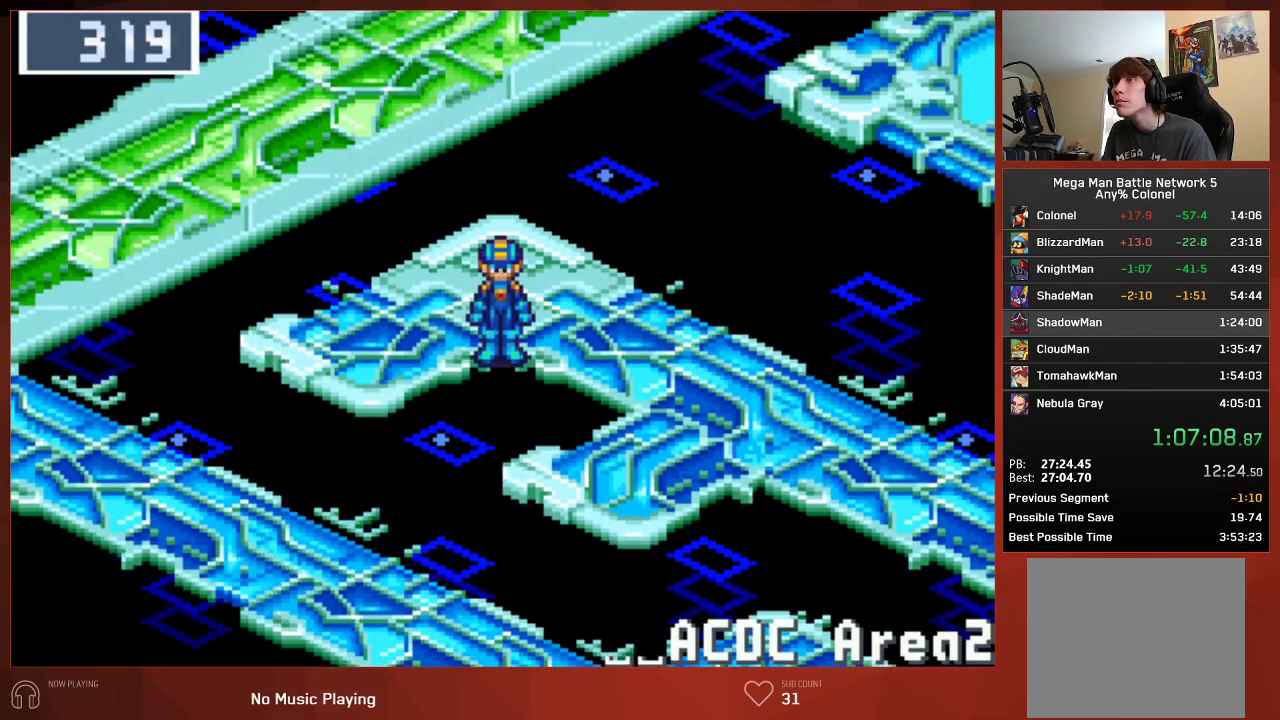
{"buttons": [], "left_stick": "center", "right_stick": "center", "events": [[33, "DPAD_LEFT", "down"], [50, "DPAD_DOWN", "down"], [100, "DPAD_LEFT", "up"], [117, "DPAD_DOWN", "up"]]}
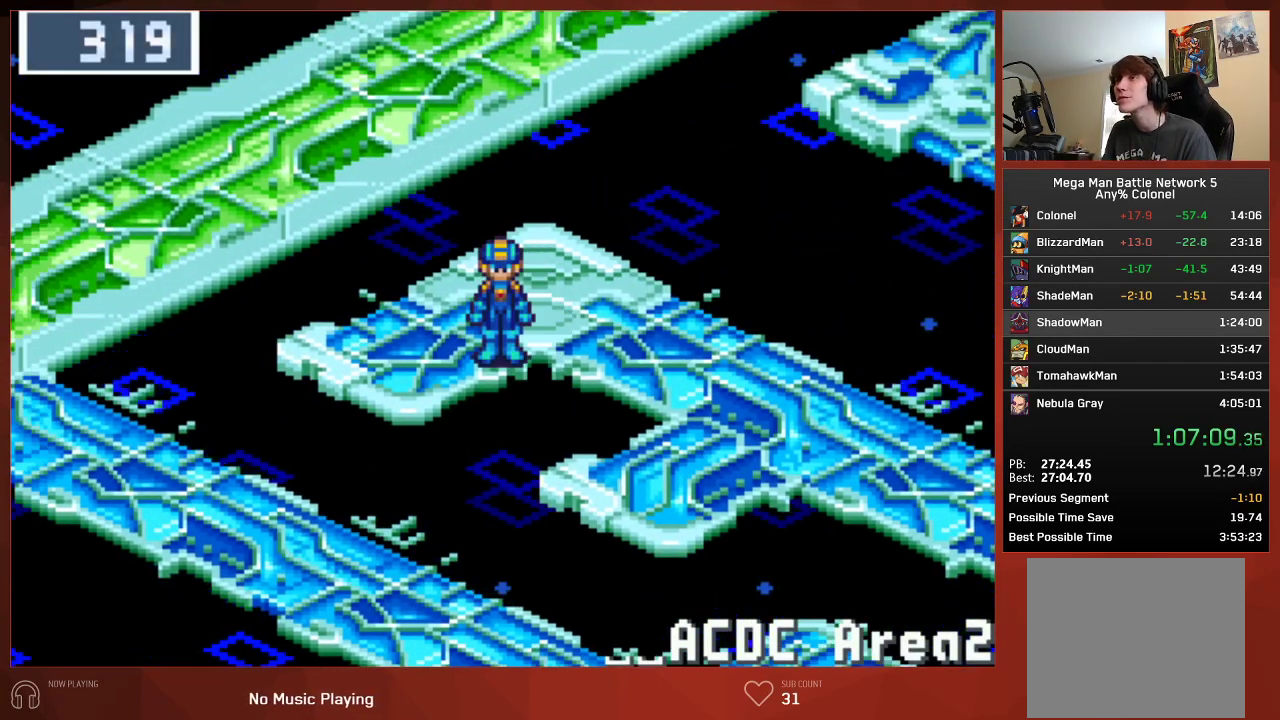
{"buttons": [], "left_stick": "center", "right_stick": "center", "events": [[117, "CIRCLE", "down"], [300, "CIRCLE", "up"]]}